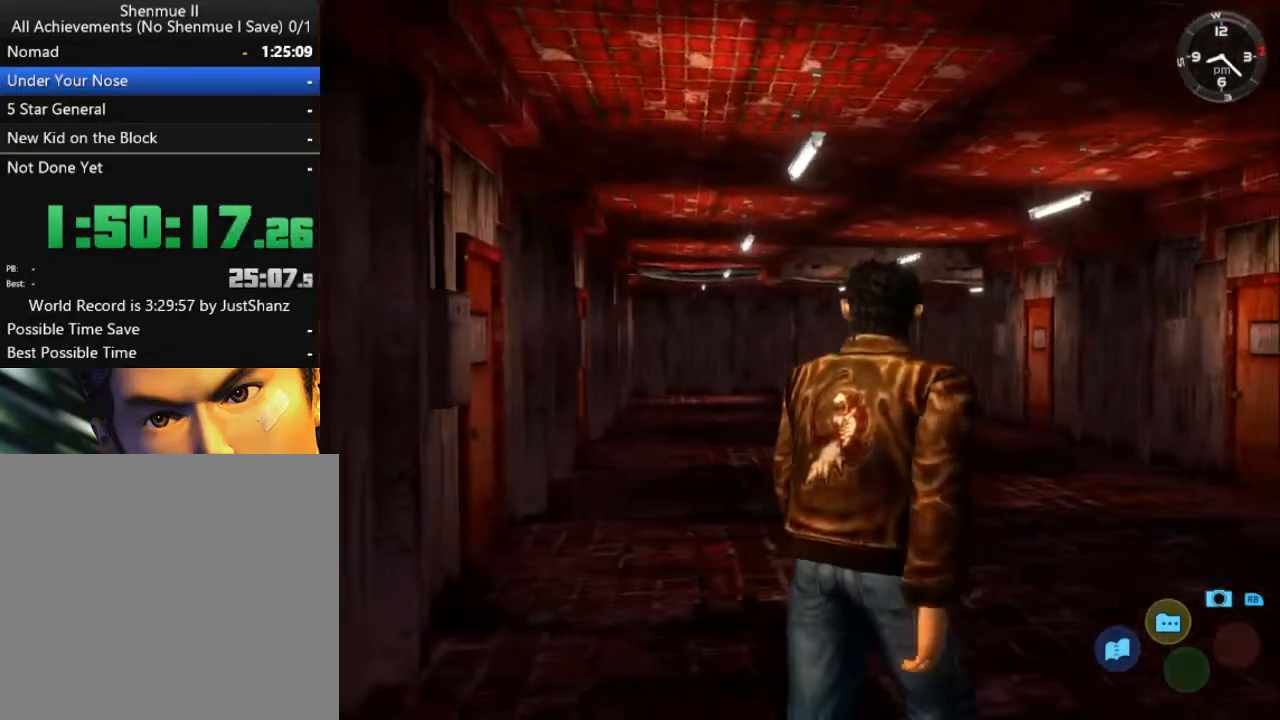
Gameplay with a controller (Xbox layout); each line is a JSON object with the inputs held at the frame after it. "events" lists button and stick changes between this image and that frame as [ms after this image, input, new state], when the widget could be followed in between. Not read: SHARE.
{"buttons": ["DPAD_UP", "DPAD_LEFT"], "left_stick": "center", "right_stick": "down", "events": [[133, "right_stick", "down"]]}
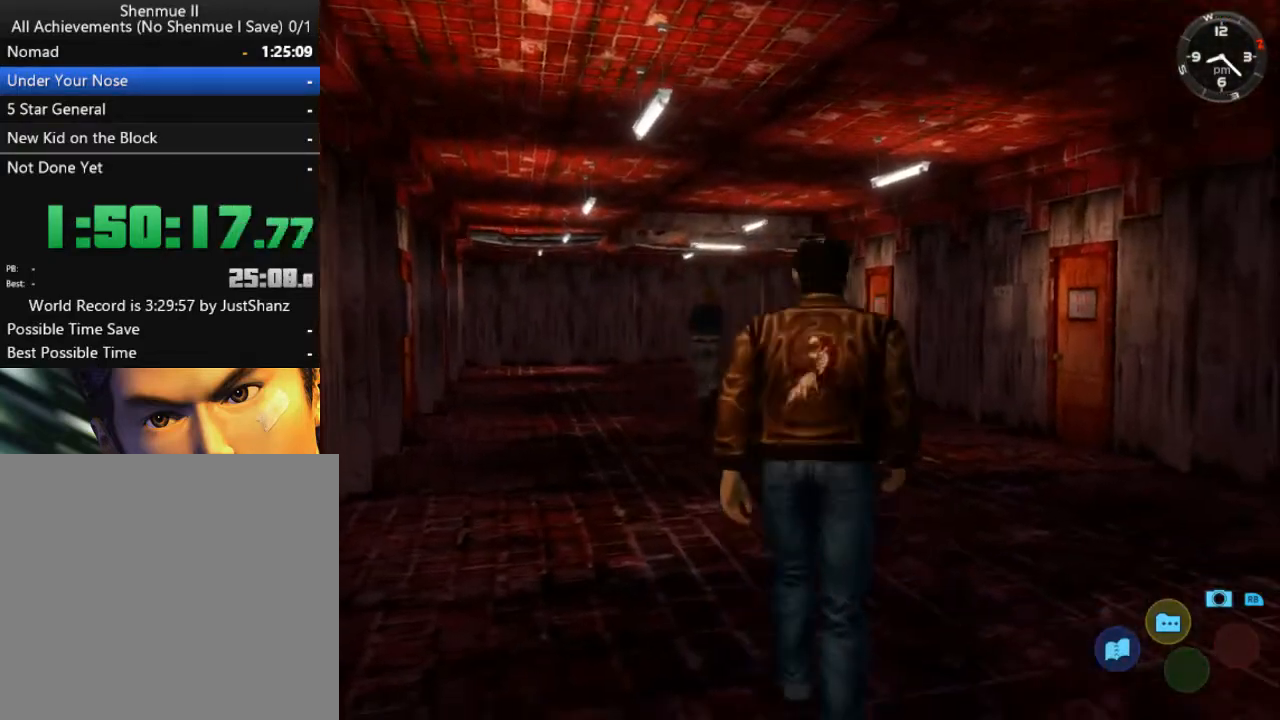
{"buttons": ["DPAD_UP"], "left_stick": "center", "right_stick": "down", "events": [[500, "DPAD_LEFT", "up"]]}
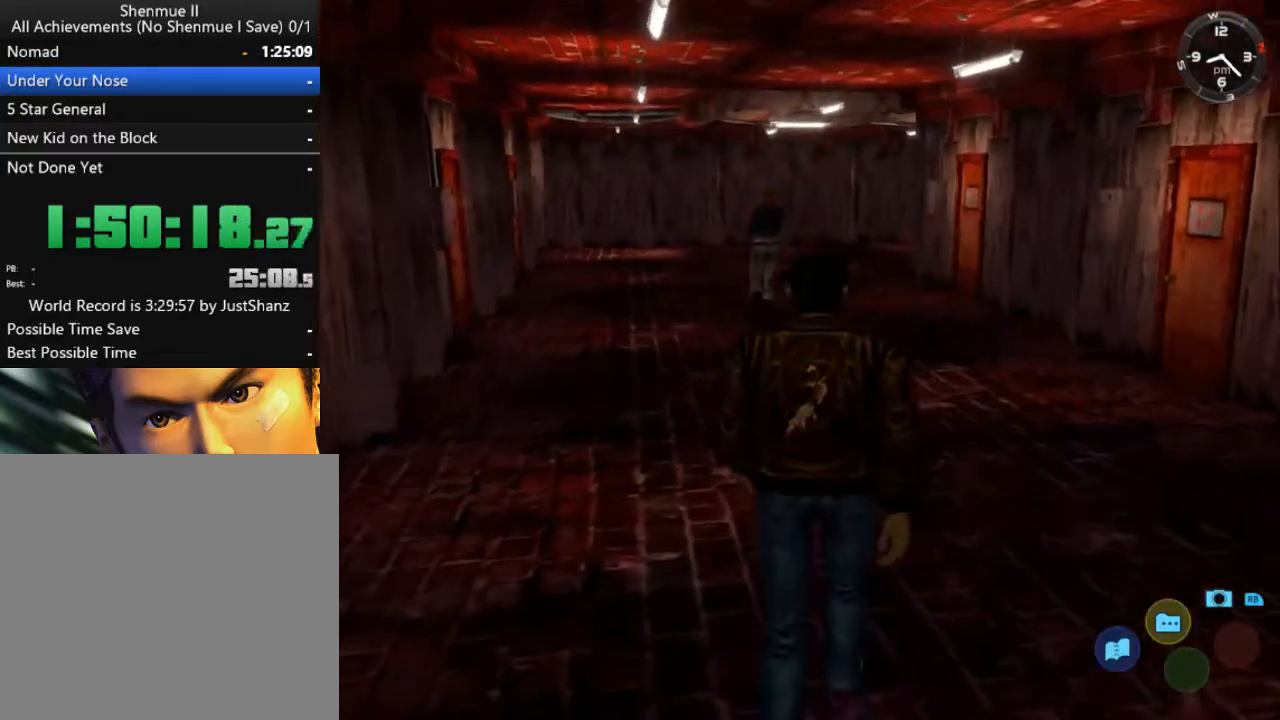
{"buttons": ["DPAD_UP"], "left_stick": "center", "right_stick": "down", "events": [[267, "DPAD_LEFT", "down"], [467, "DPAD_LEFT", "up"]]}
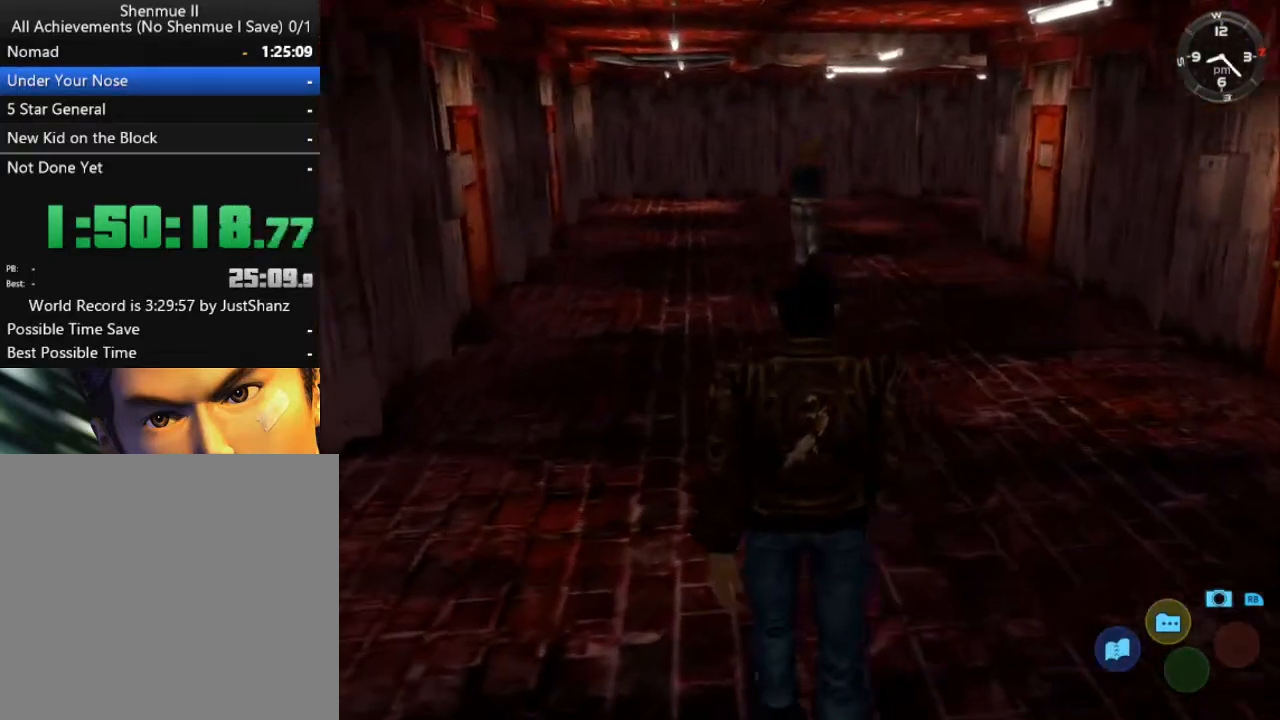
{"buttons": ["DPAD_UP"], "left_stick": "center", "right_stick": "down", "events": []}
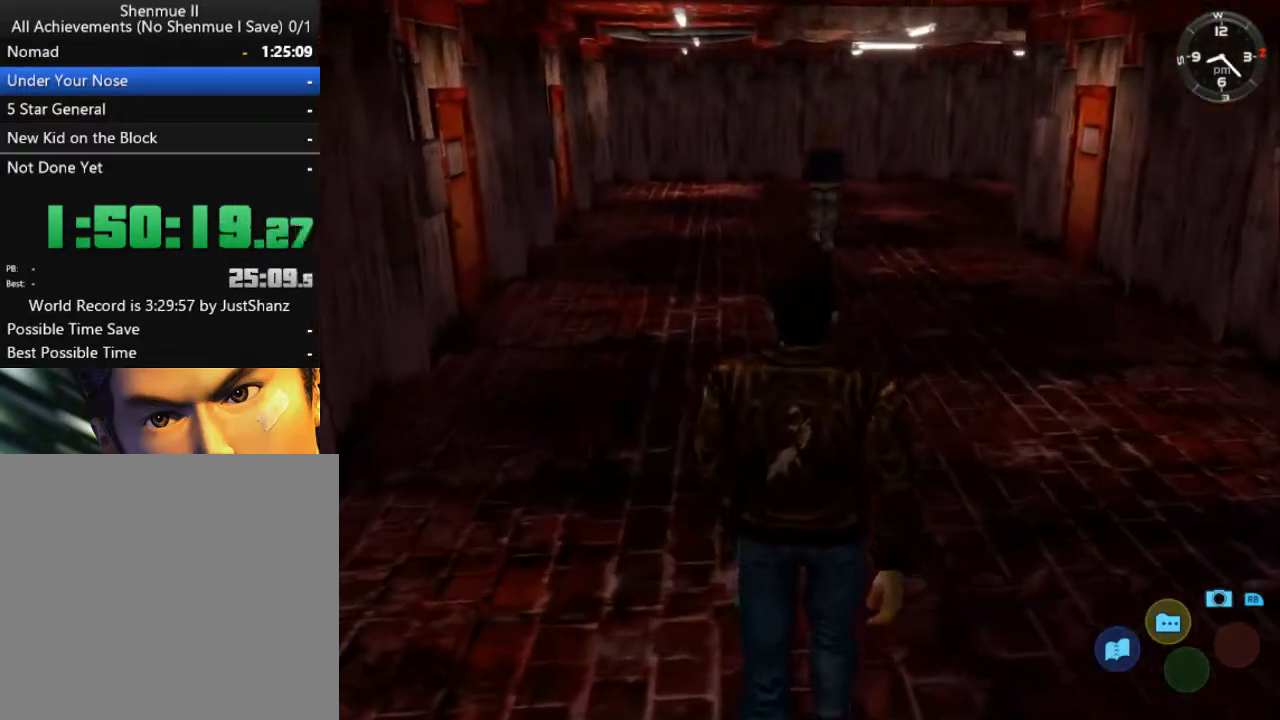
{"buttons": ["DPAD_UP"], "left_stick": "center", "right_stick": "down", "events": []}
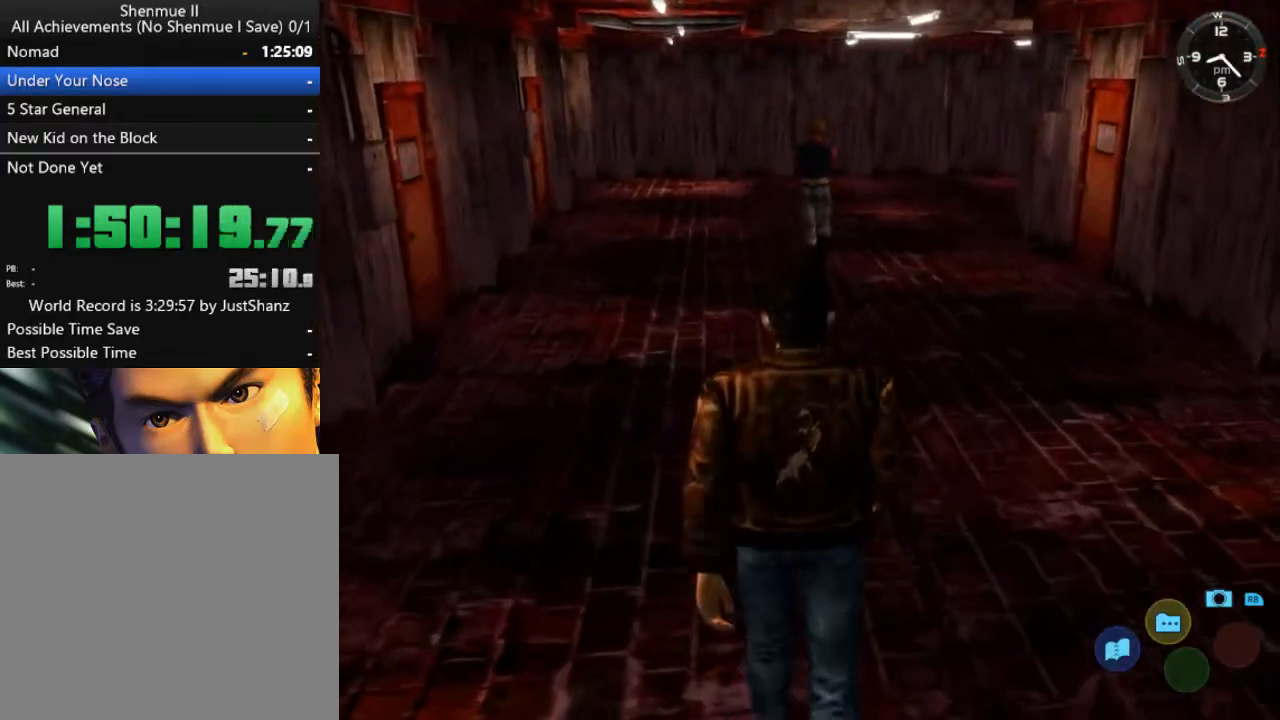
{"buttons": ["DPAD_UP"], "left_stick": "center", "right_stick": "down", "events": []}
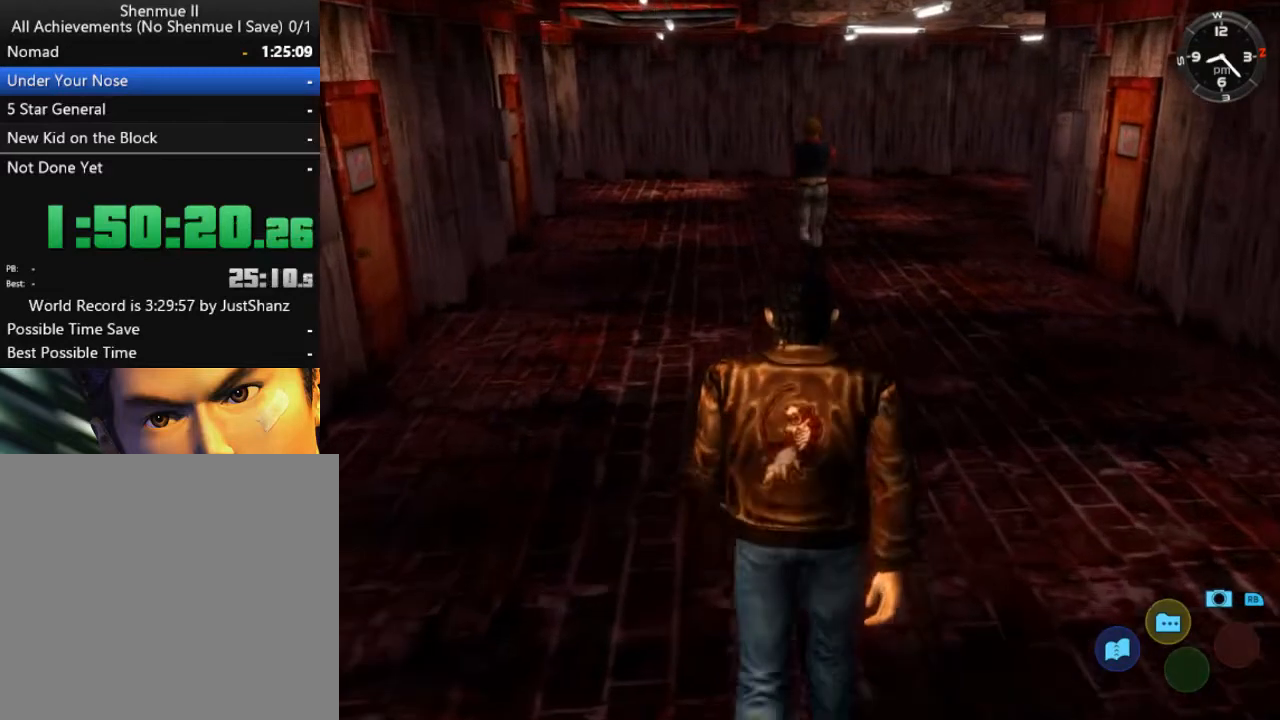
{"buttons": [], "left_stick": "center", "right_stick": "down", "events": [[267, "DPAD_UP", "up"]]}
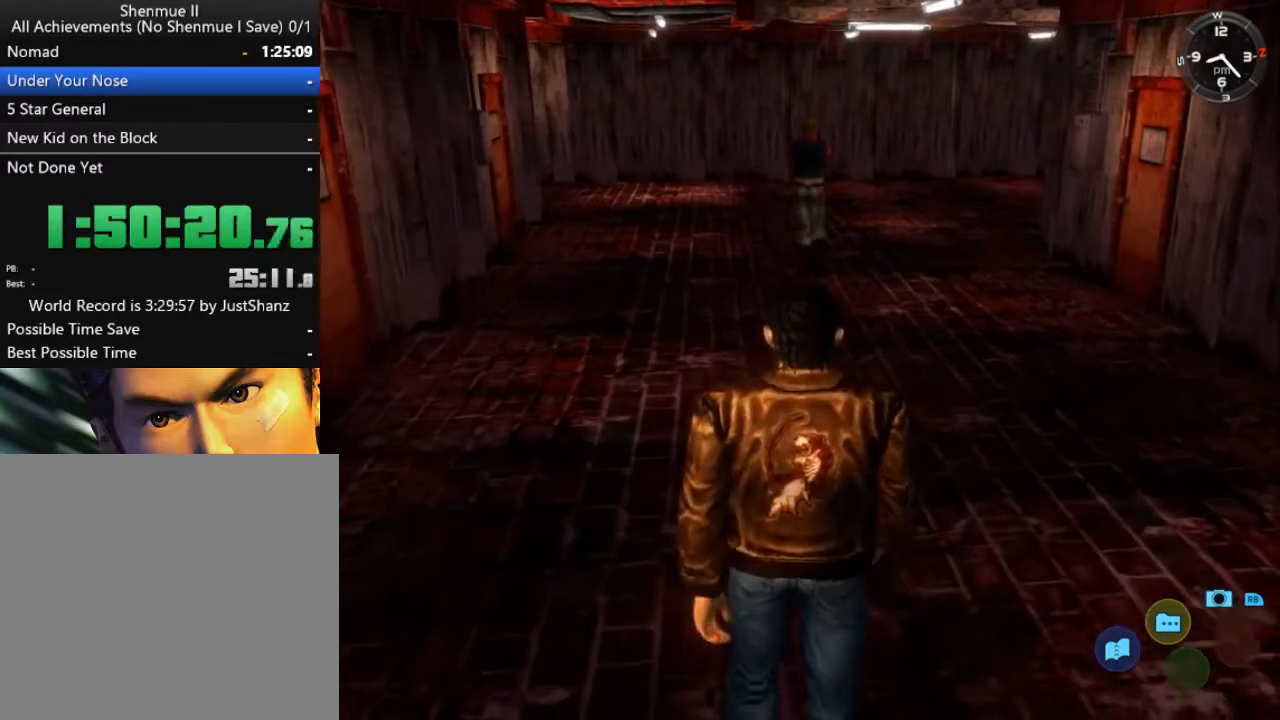
{"buttons": ["DPAD_UP"], "left_stick": "center", "right_stick": "center", "events": [[100, "right_stick", "center"], [200, "DPAD_UP", "down"]]}
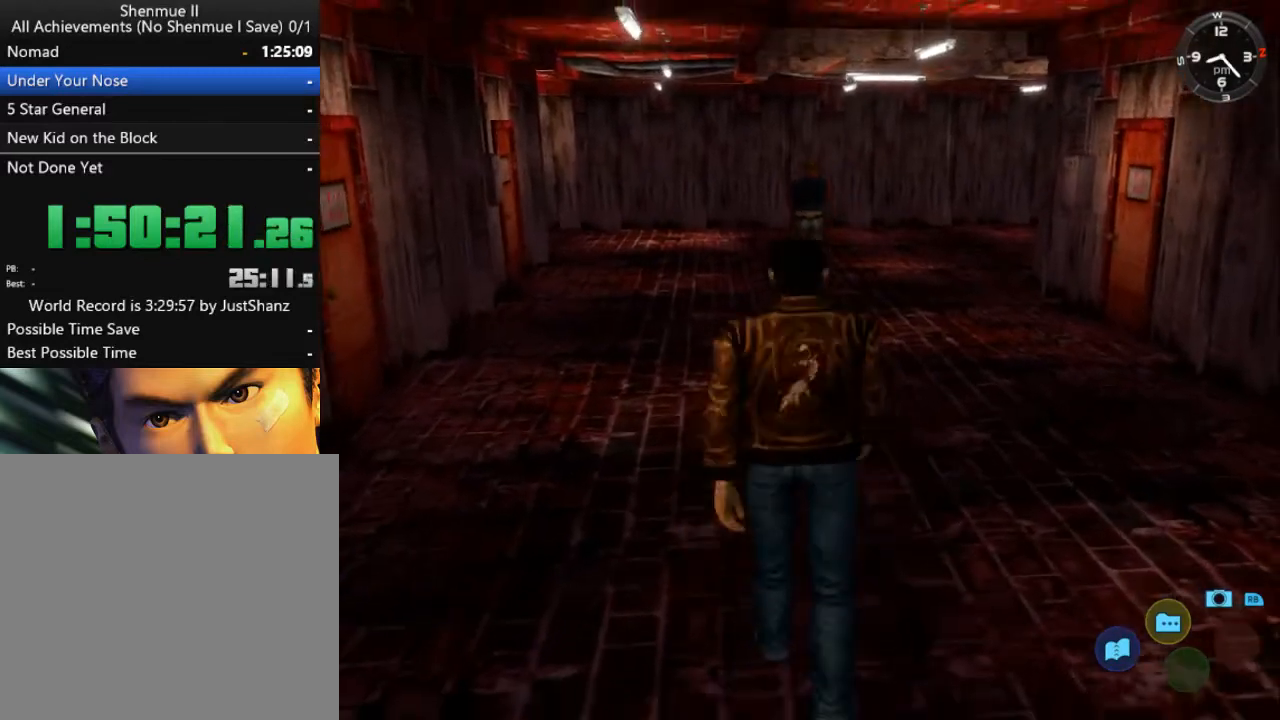
{"buttons": [], "left_stick": "center", "right_stick": "center", "events": [[133, "DPAD_UP", "up"]]}
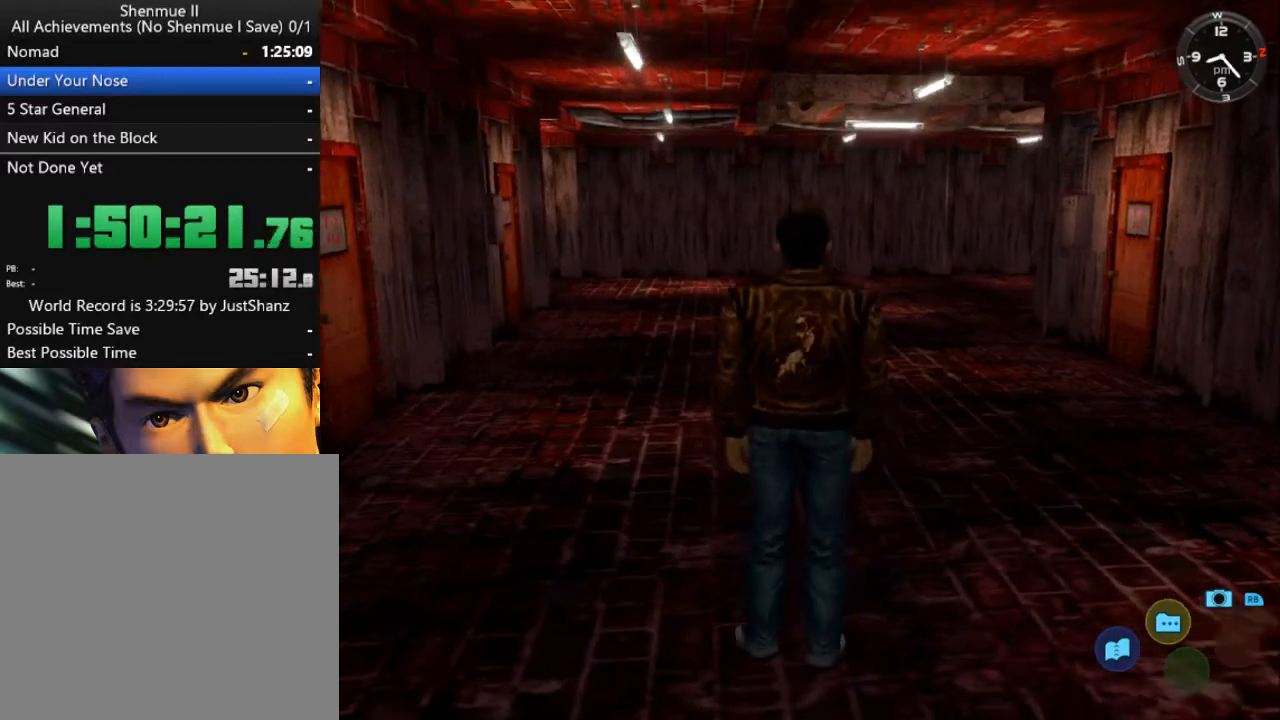
{"buttons": [], "left_stick": "center", "right_stick": "center", "events": []}
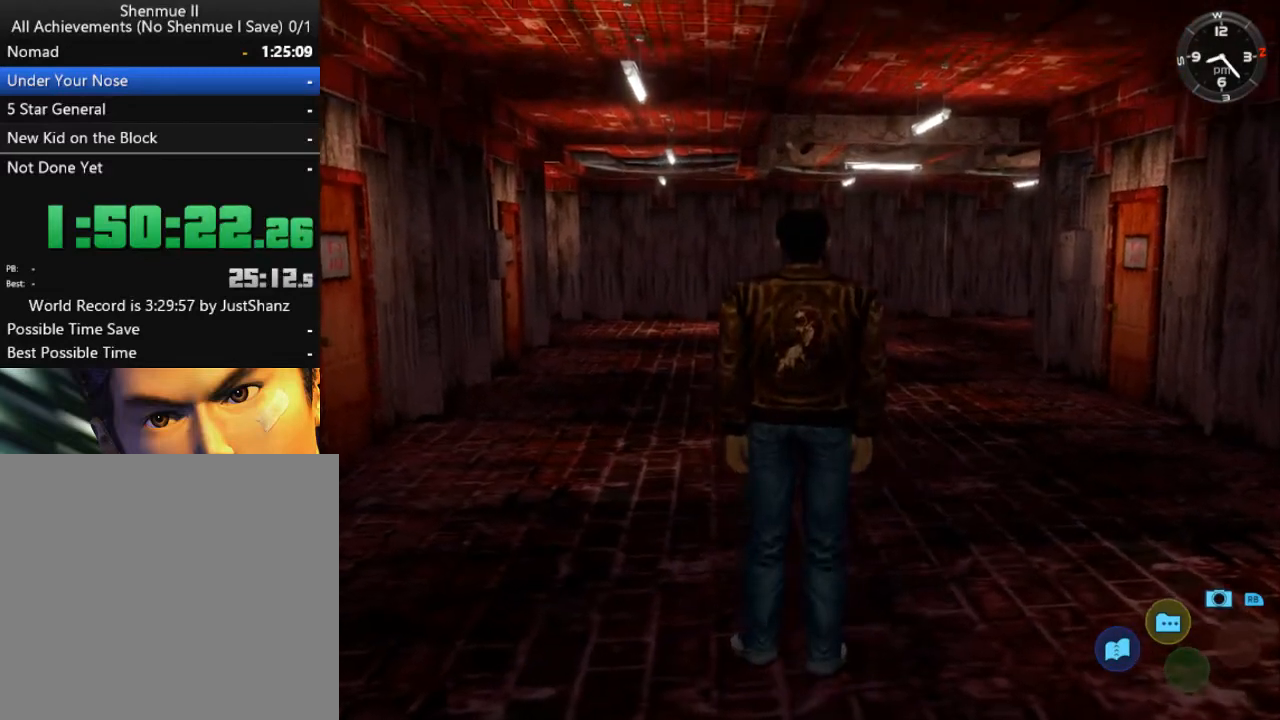
{"buttons": ["L2"], "left_stick": "center", "right_stick": "center", "events": [[133, "L2", "down"]]}
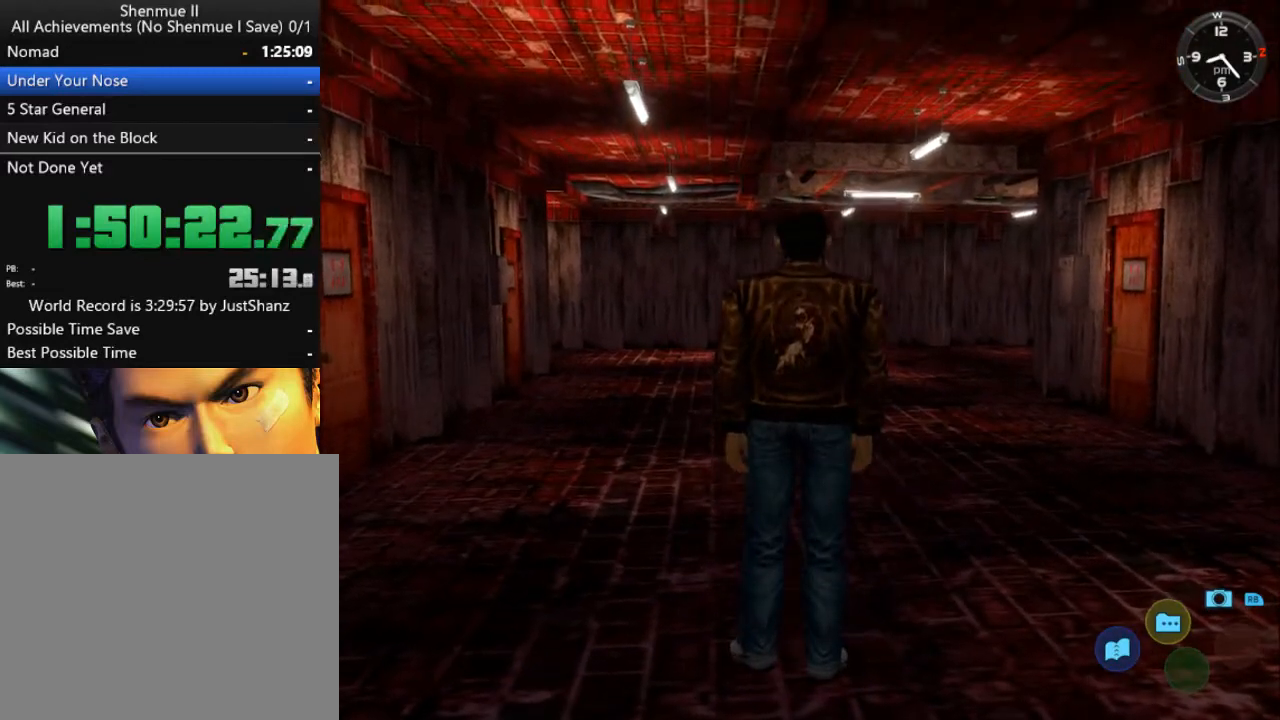
{"buttons": ["L2"], "left_stick": "center", "right_stick": "center", "events": []}
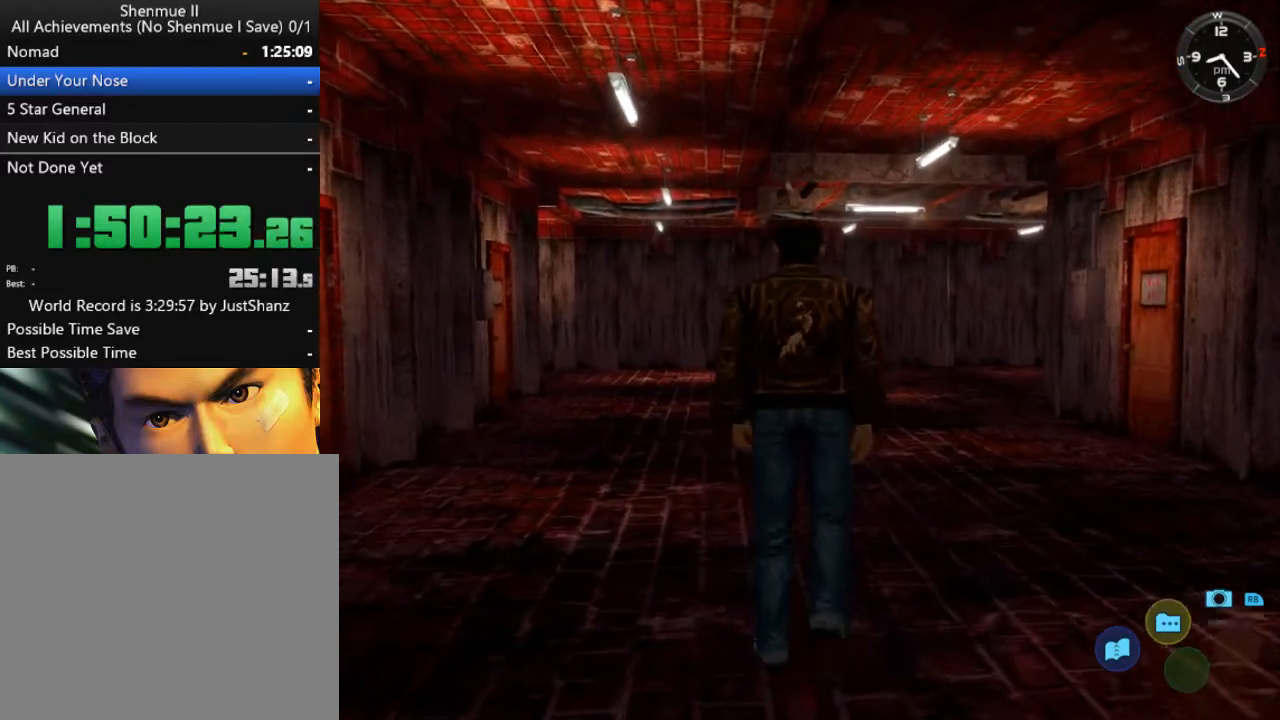
{"buttons": [], "left_stick": "center", "right_stick": "center", "events": [[333, "L2", "up"]]}
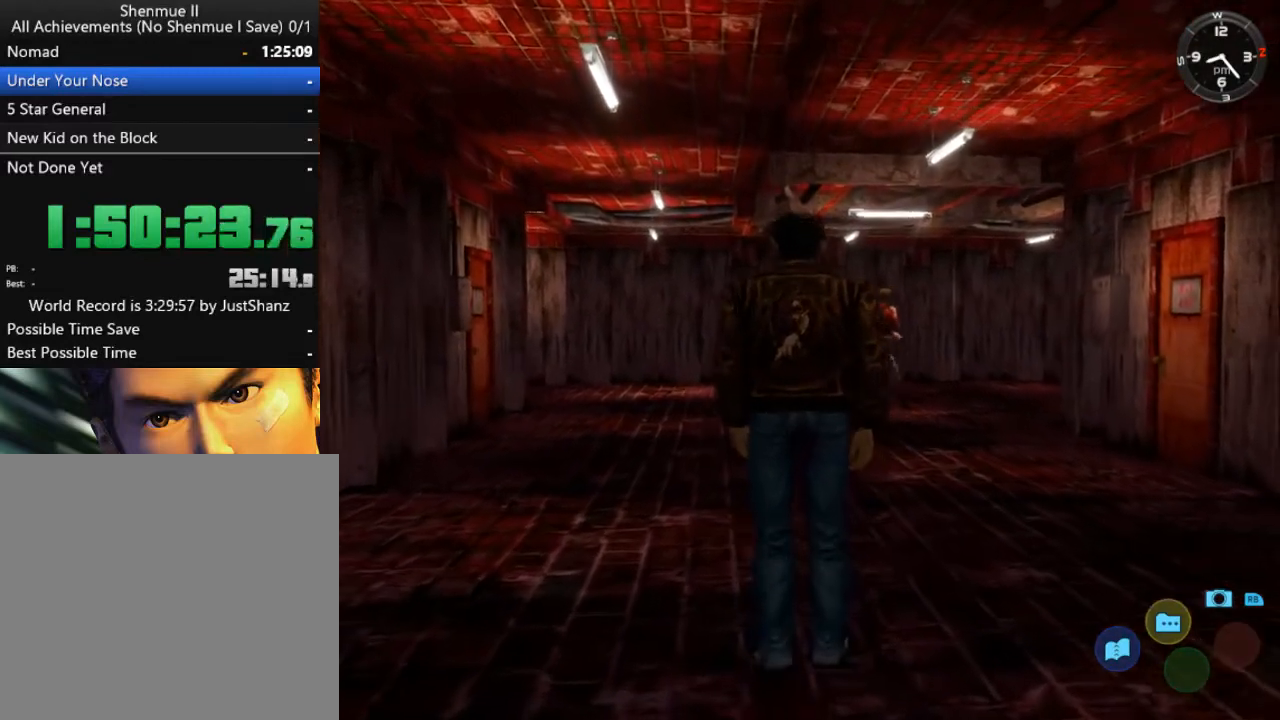
{"buttons": ["DPAD_UP"], "left_stick": "center", "right_stick": "center", "events": [[133, "DPAD_UP", "down"]]}
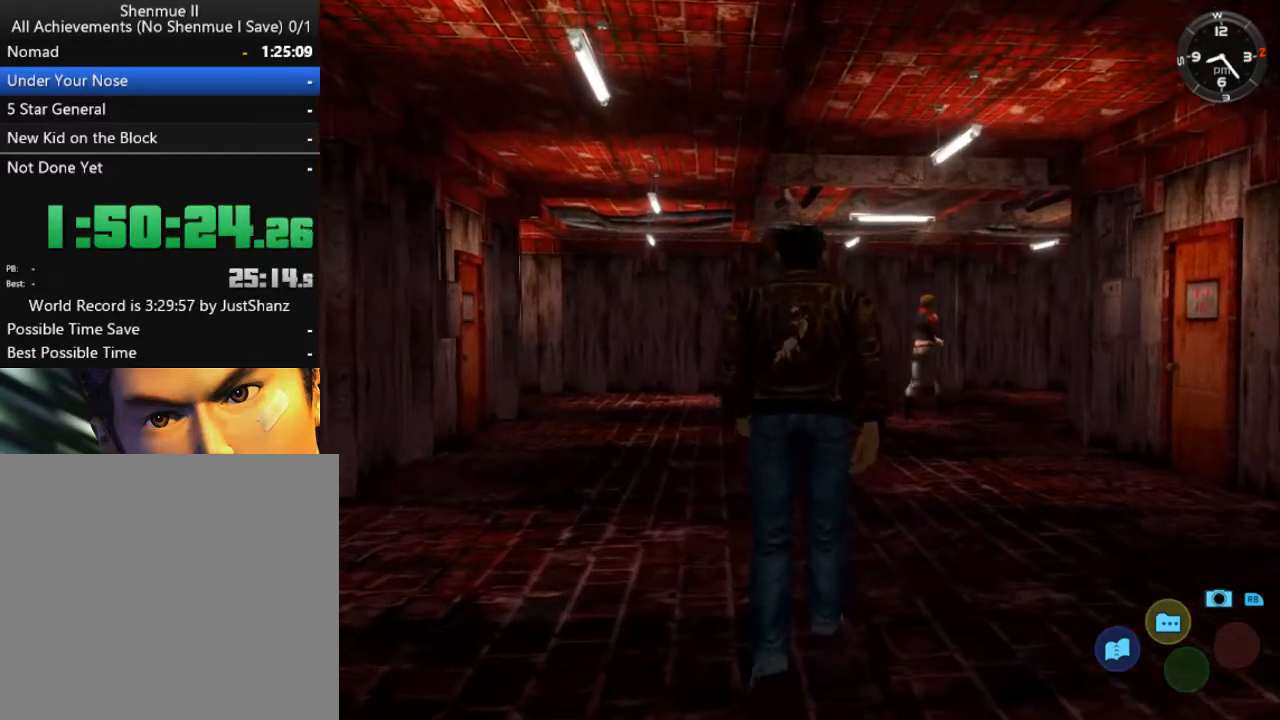
{"buttons": ["DPAD_UP"], "left_stick": "center", "right_stick": "center", "events": [[133, "DPAD_LEFT", "down"], [400, "DPAD_LEFT", "up"]]}
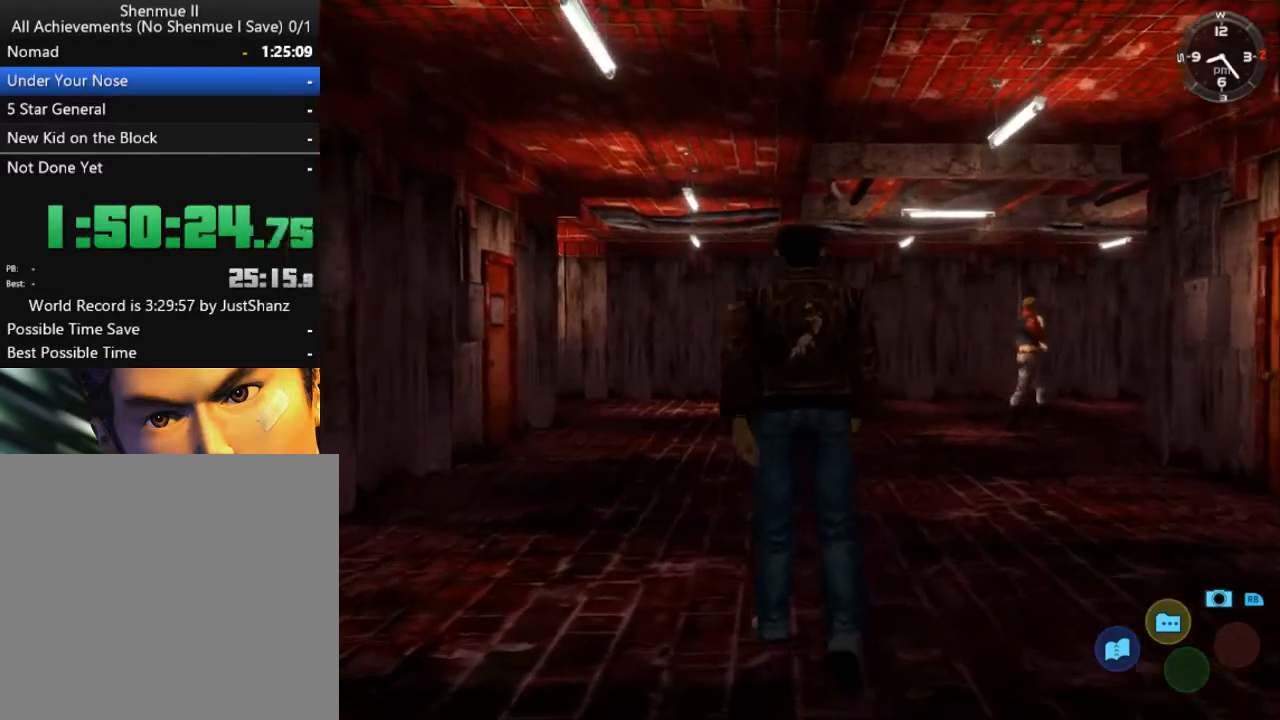
{"buttons": ["DPAD_UP"], "left_stick": "center", "right_stick": "down-right", "events": [[33, "right_stick", "down-right"]]}
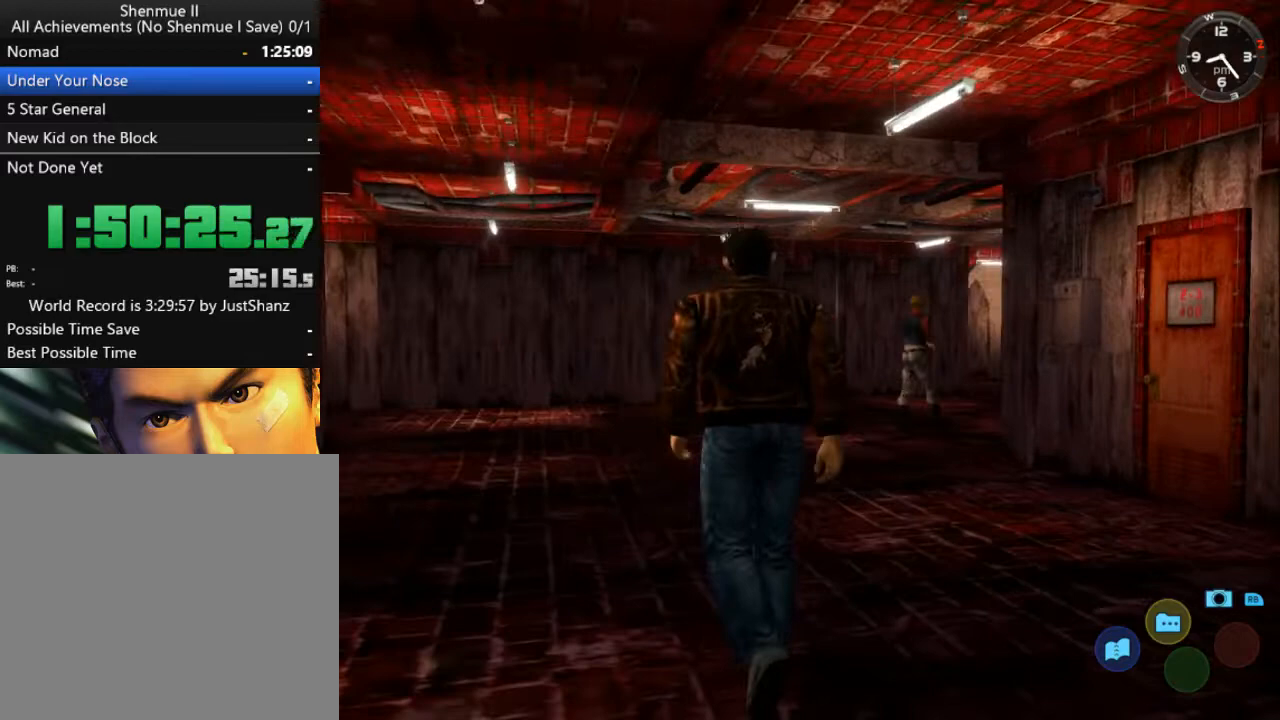
{"buttons": ["DPAD_UP"], "left_stick": "center", "right_stick": "down-right", "events": []}
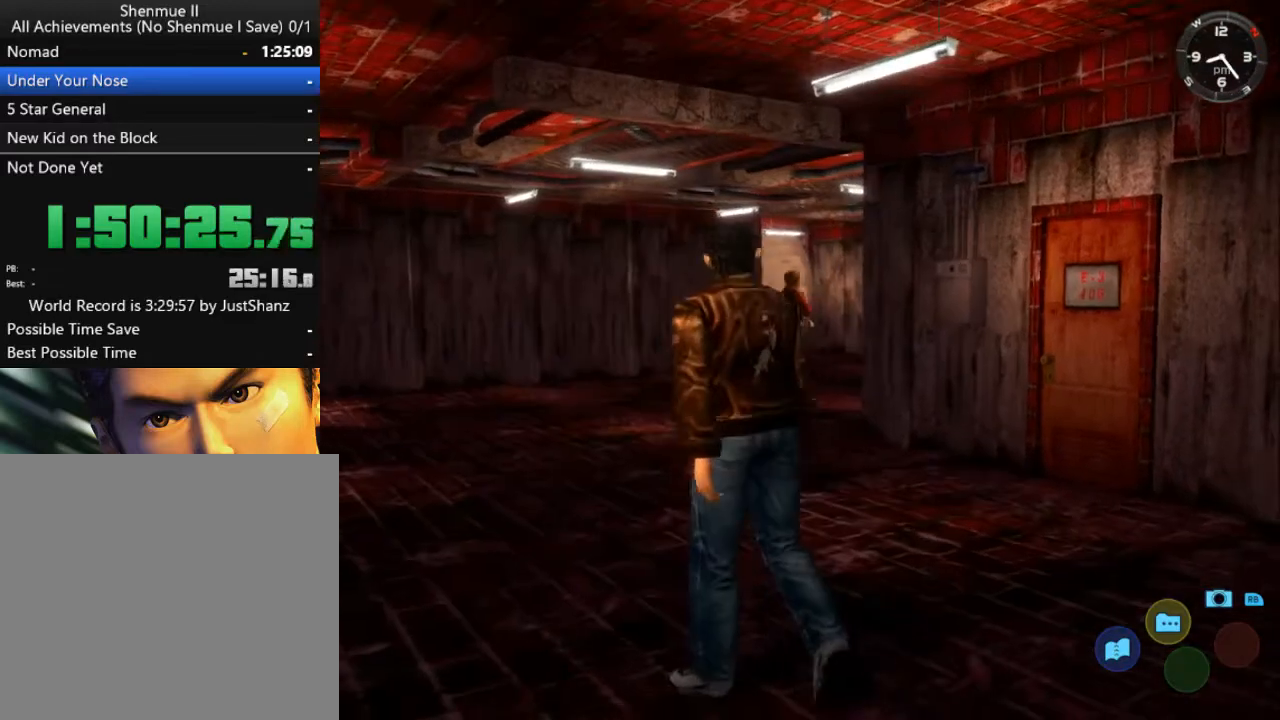
{"buttons": ["DPAD_UP"], "left_stick": "center", "right_stick": "down-right", "events": []}
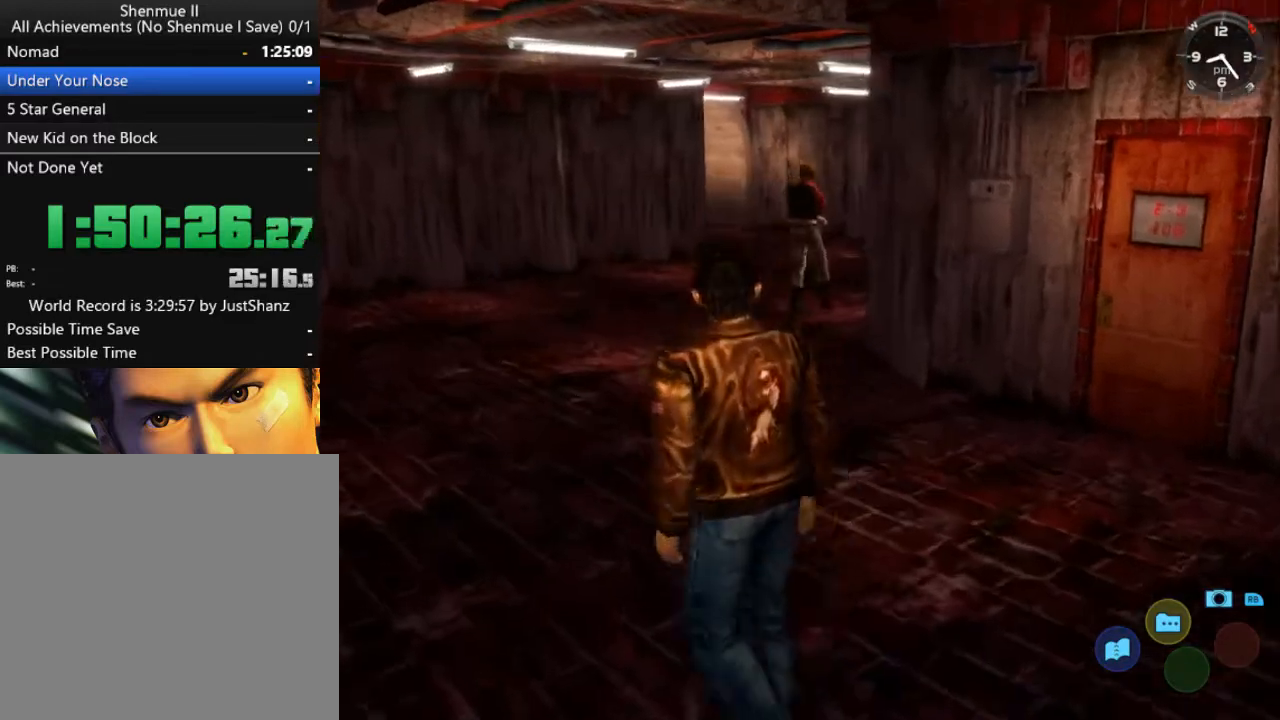
{"buttons": ["DPAD_UP"], "left_stick": "center", "right_stick": "down", "events": [[233, "DPAD_RIGHT", "down"], [233, "right_stick", "down"], [400, "DPAD_RIGHT", "up"]]}
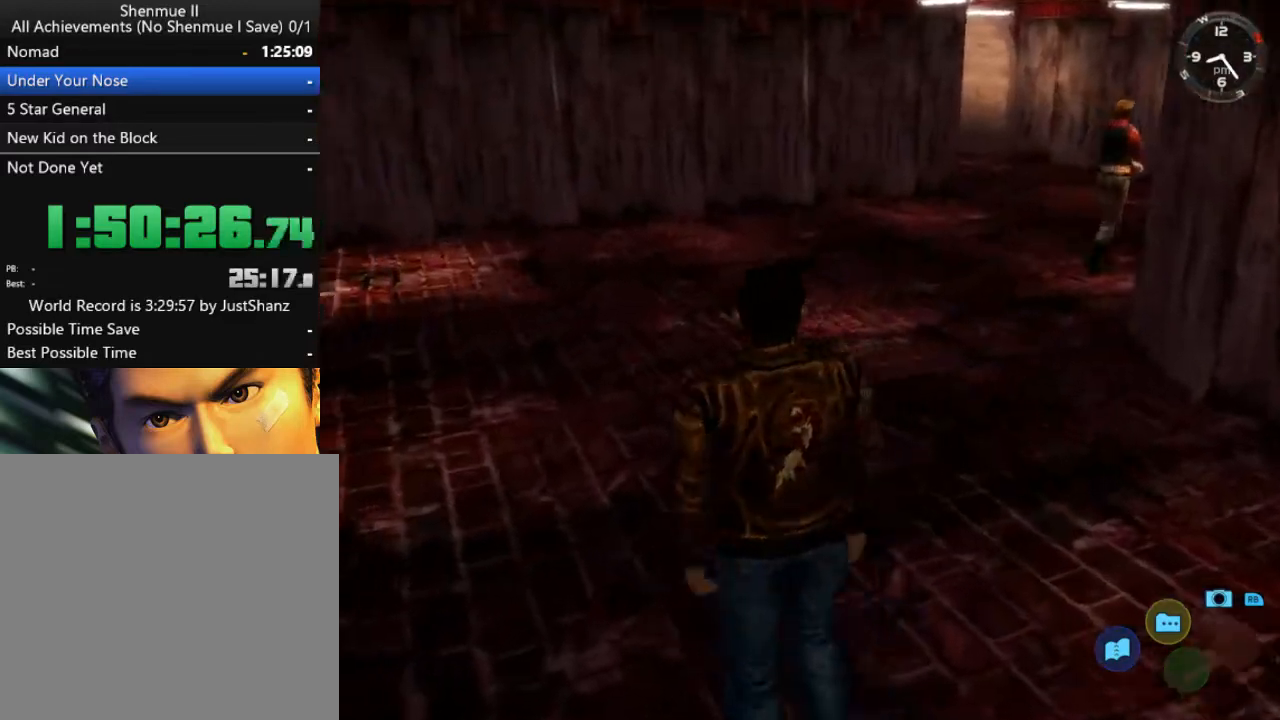
{"buttons": ["DPAD_UP", "DPAD_RIGHT"], "left_stick": "center", "right_stick": "down", "events": [[33, "DPAD_RIGHT", "down"]]}
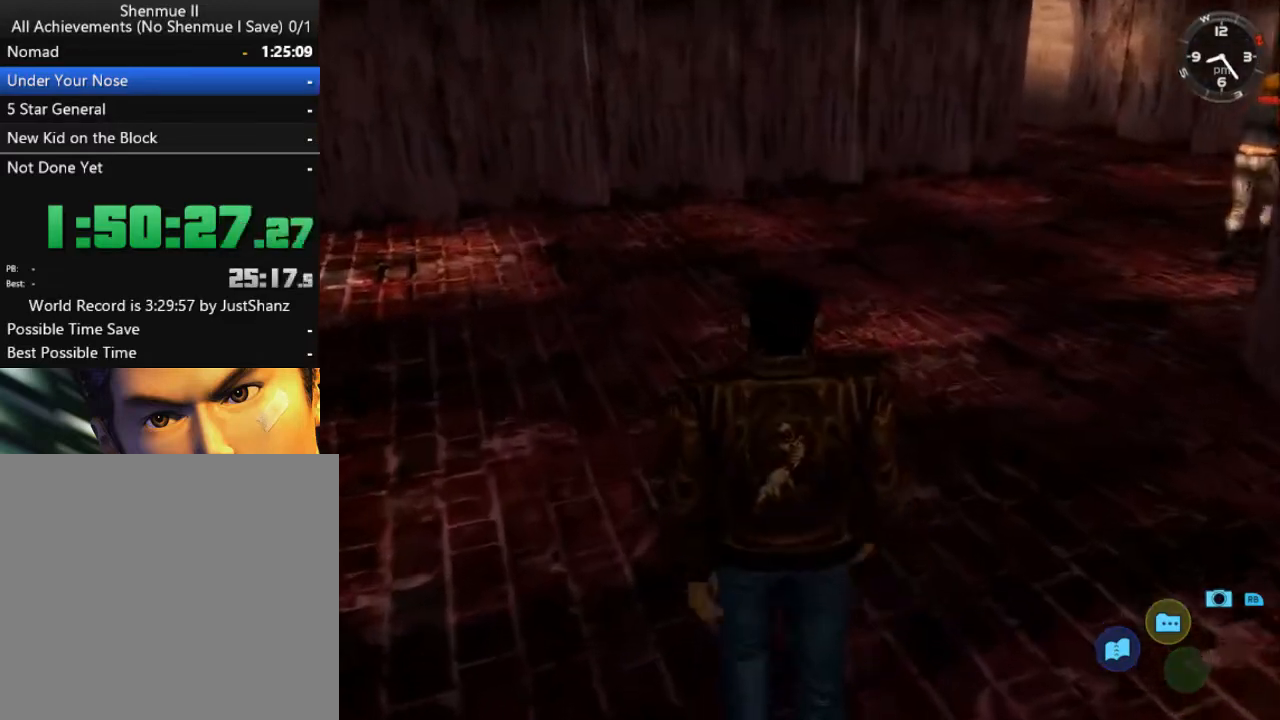
{"buttons": ["DPAD_UP", "DPAD_RIGHT"], "left_stick": "center", "right_stick": "down", "events": []}
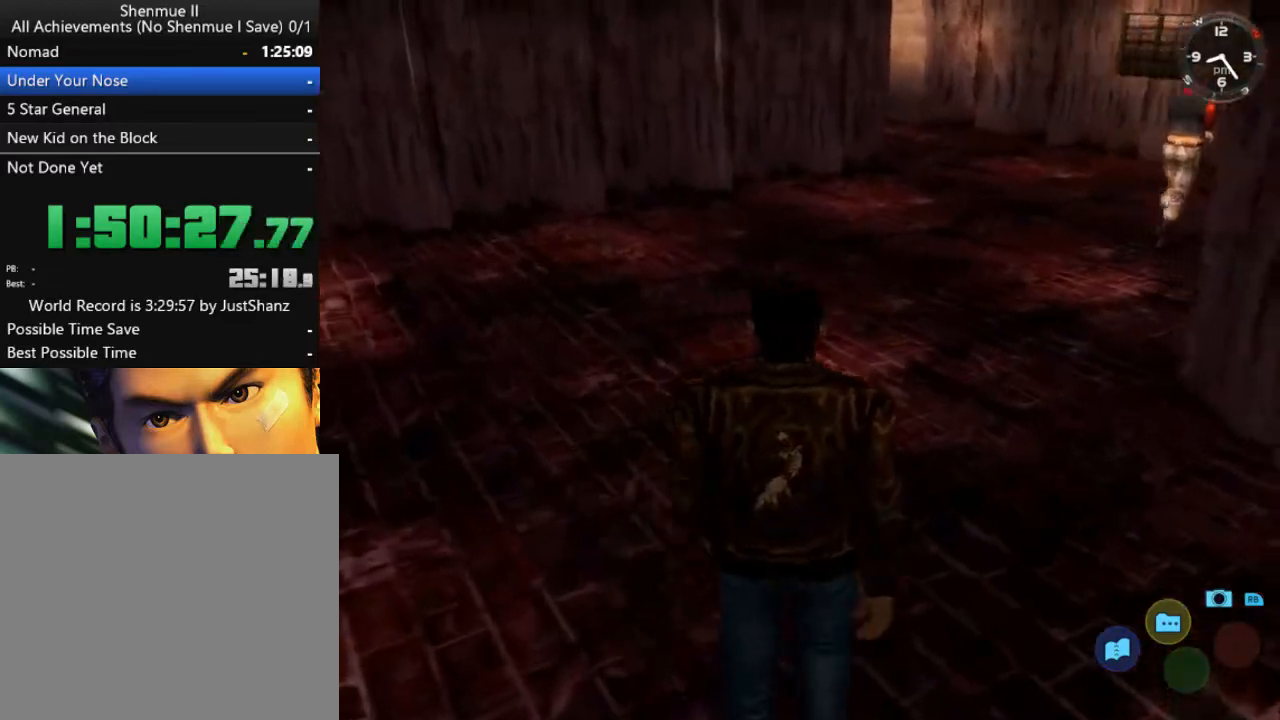
{"buttons": [], "left_stick": "center", "right_stick": "center", "events": [[133, "DPAD_UP", "up"], [300, "right_stick", "center"], [333, "DPAD_RIGHT", "up"]]}
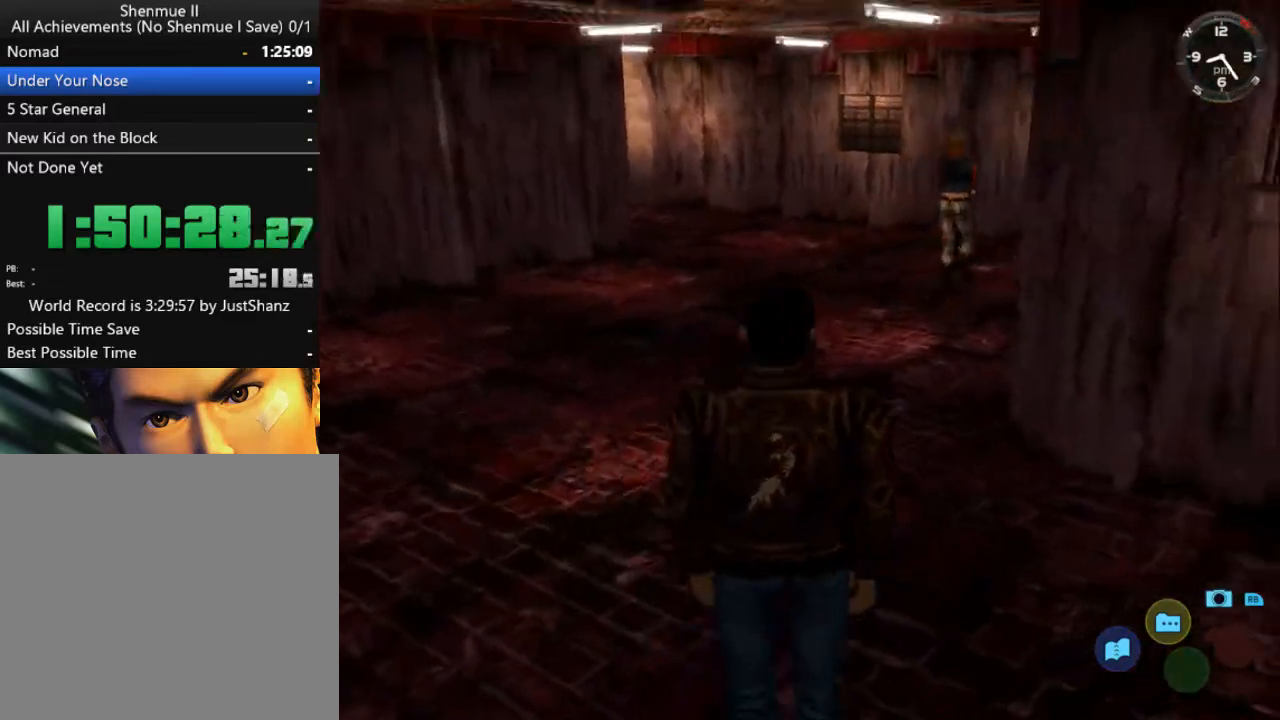
{"buttons": ["DPAD_UP"], "left_stick": "center", "right_stick": "center", "events": [[433, "DPAD_UP", "down"]]}
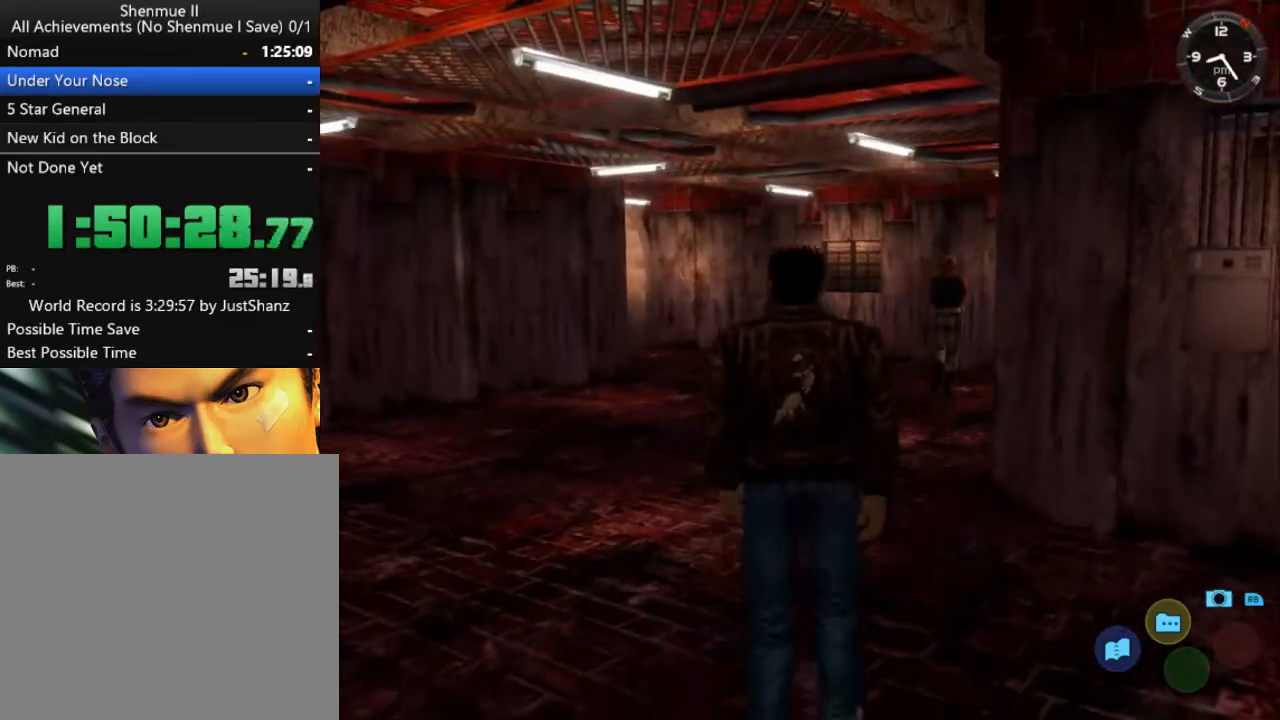
{"buttons": [], "left_stick": "center", "right_stick": "center", "events": [[300, "DPAD_UP", "up"]]}
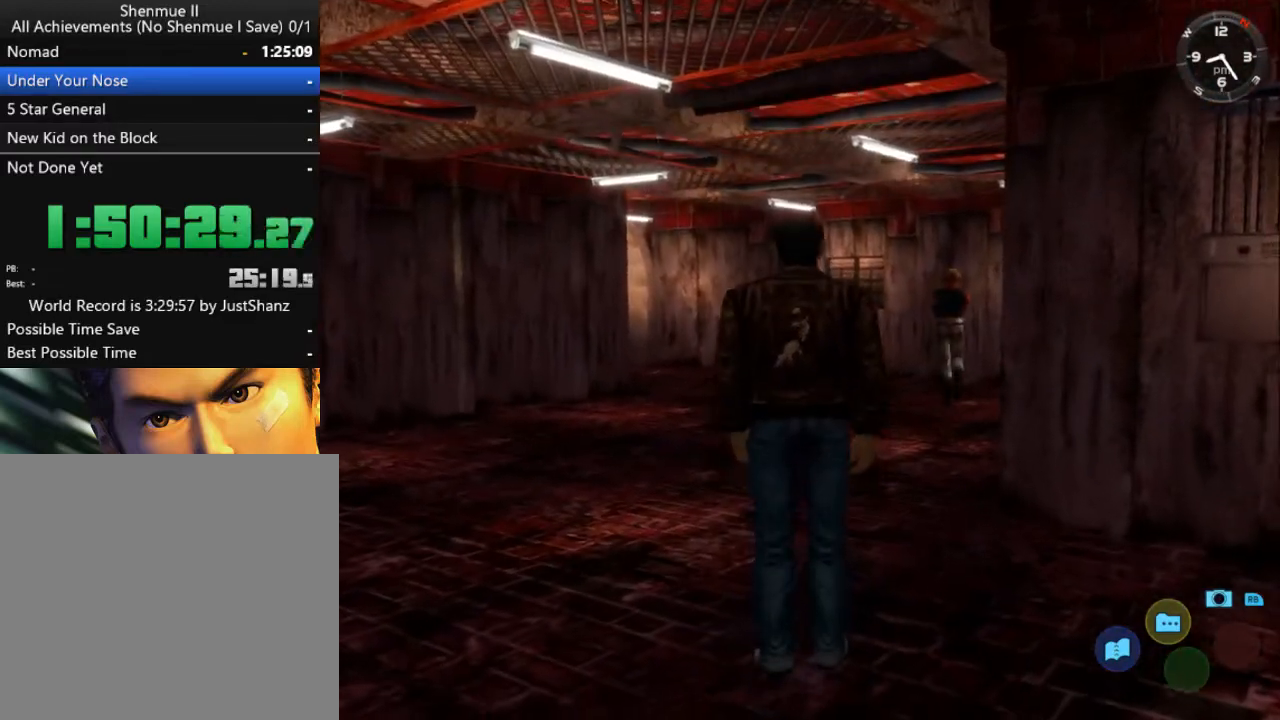
{"buttons": ["DPAD_UP"], "left_stick": "center", "right_stick": "center", "events": [[367, "DPAD_UP", "down"]]}